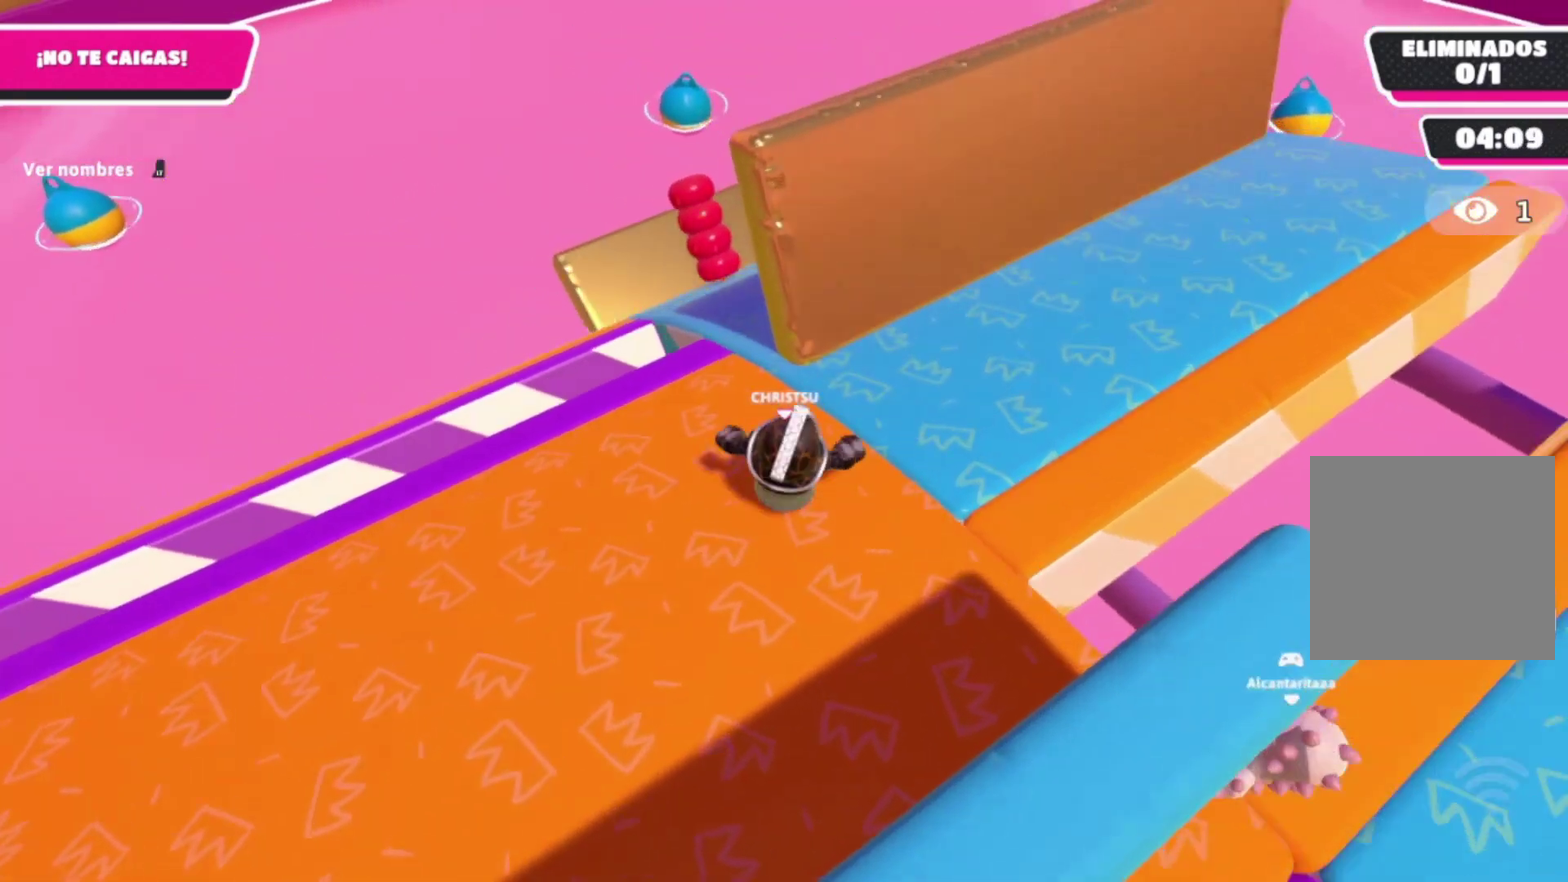
Gameplay with a controller (Xbox layout); each line is a JSON object with the inputs held at the frame after it. "events" lists button and stick changes between this image and that frame as [ms after this image, input, new state], when the widget could be followed in between. Not read: L3 R3.
{"buttons": [], "left_stick": "up-right", "right_stick": "center", "events": [[333, "left_stick", "up-right"]]}
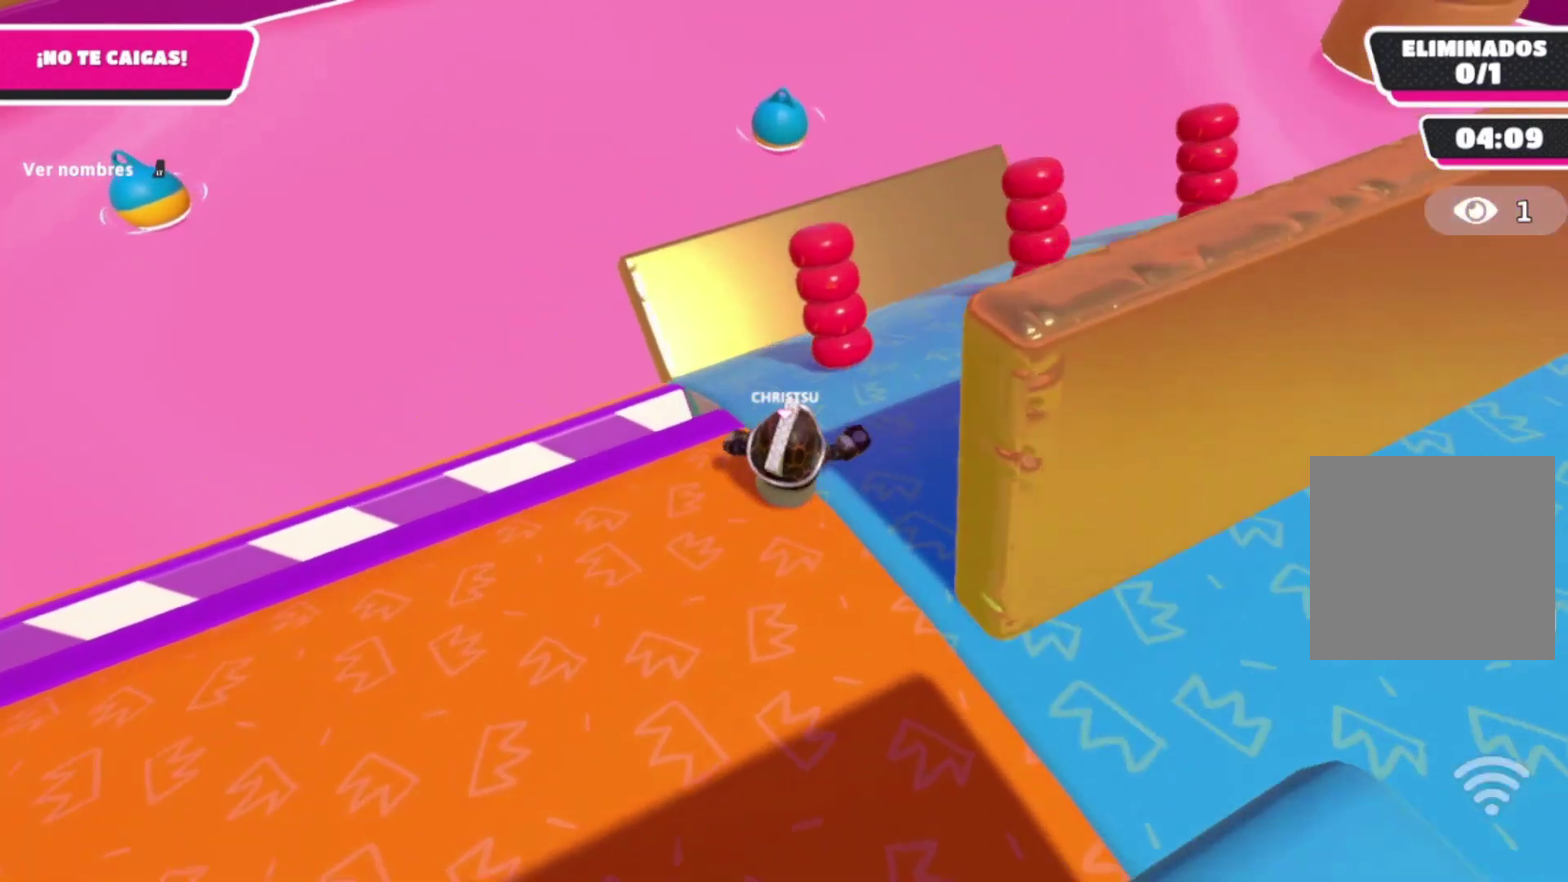
{"buttons": [], "left_stick": "down", "right_stick": "center", "events": [[33, "A", "down"], [200, "A", "up"], [300, "left_stick", "center"], [400, "left_stick", "down"]]}
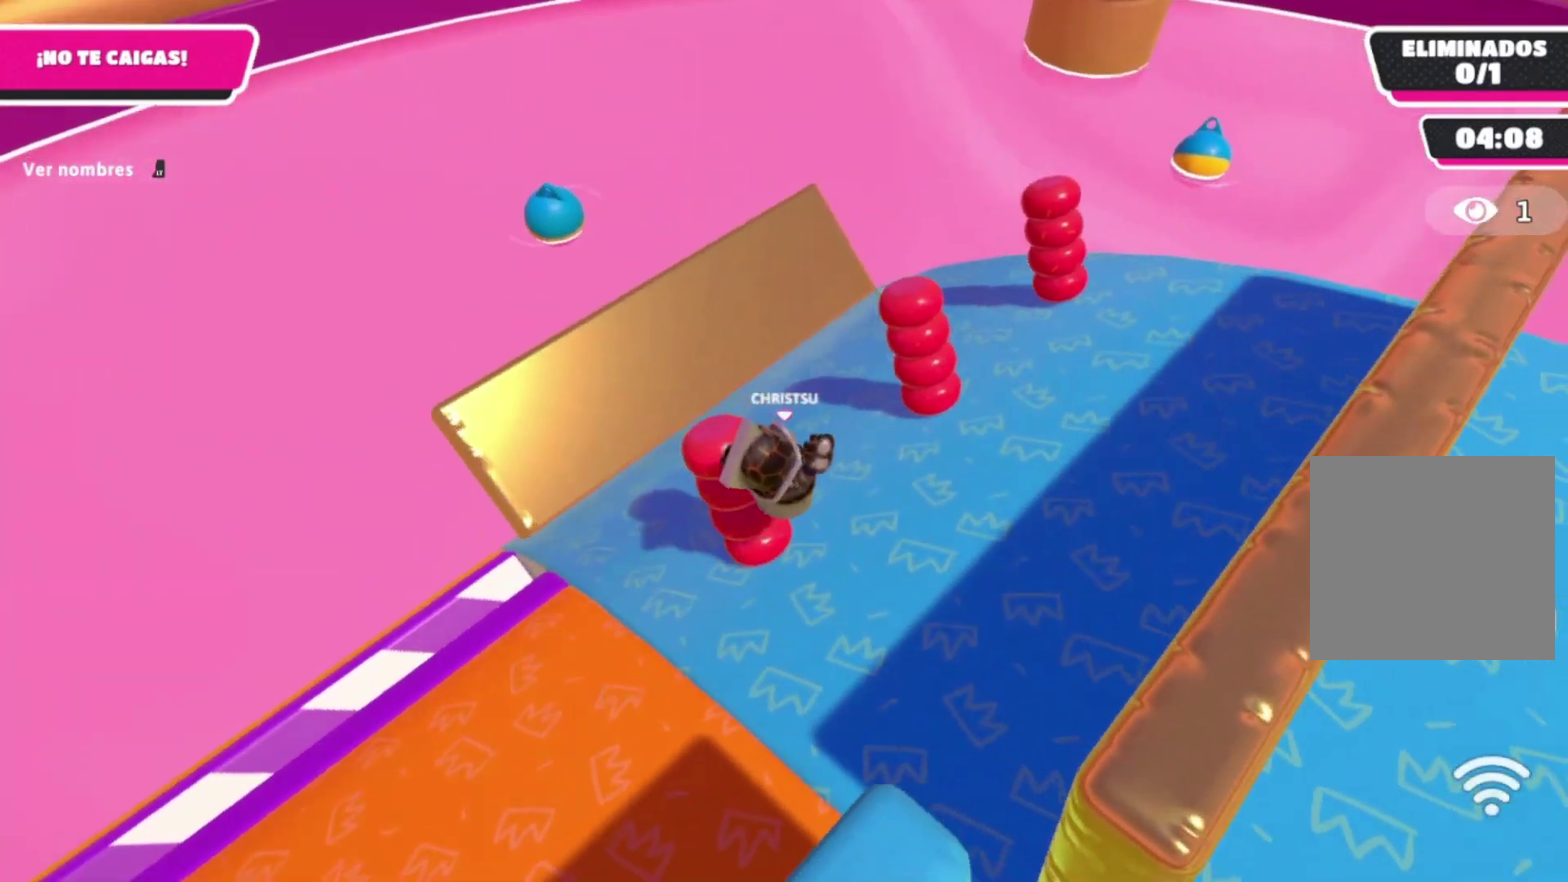
{"buttons": [], "left_stick": "left", "right_stick": "center", "events": [[33, "left_stick", "center"], [100, "left_stick", "up"], [266, "left_stick", "down-right"], [333, "left_stick", "left"]]}
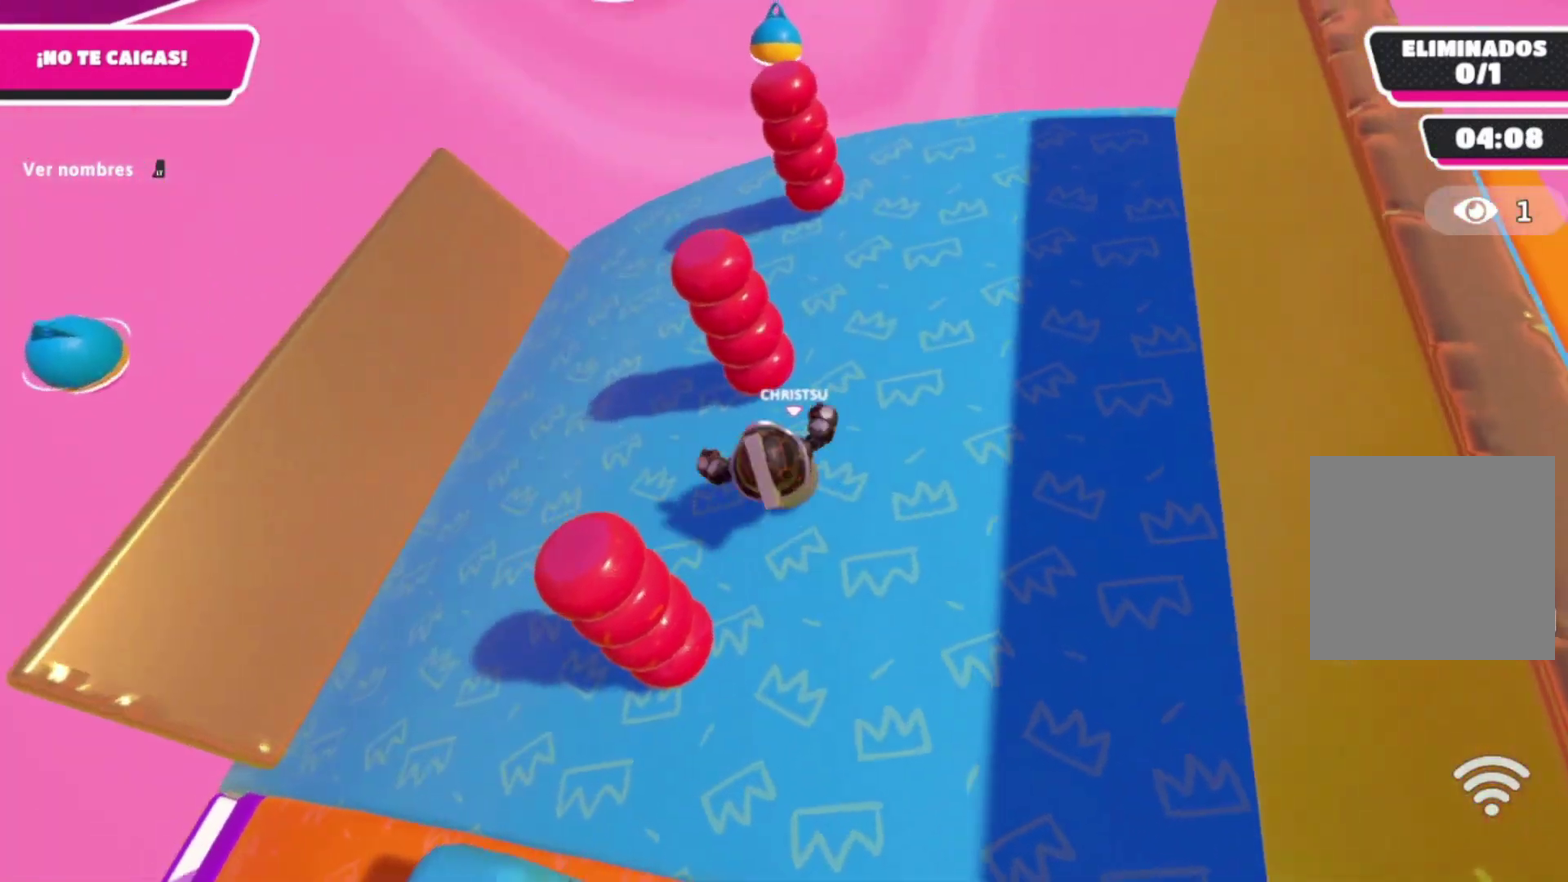
{"buttons": [], "left_stick": "up-right", "right_stick": "center", "events": [[133, "left_stick", "down-left"], [433, "left_stick", "up-right"]]}
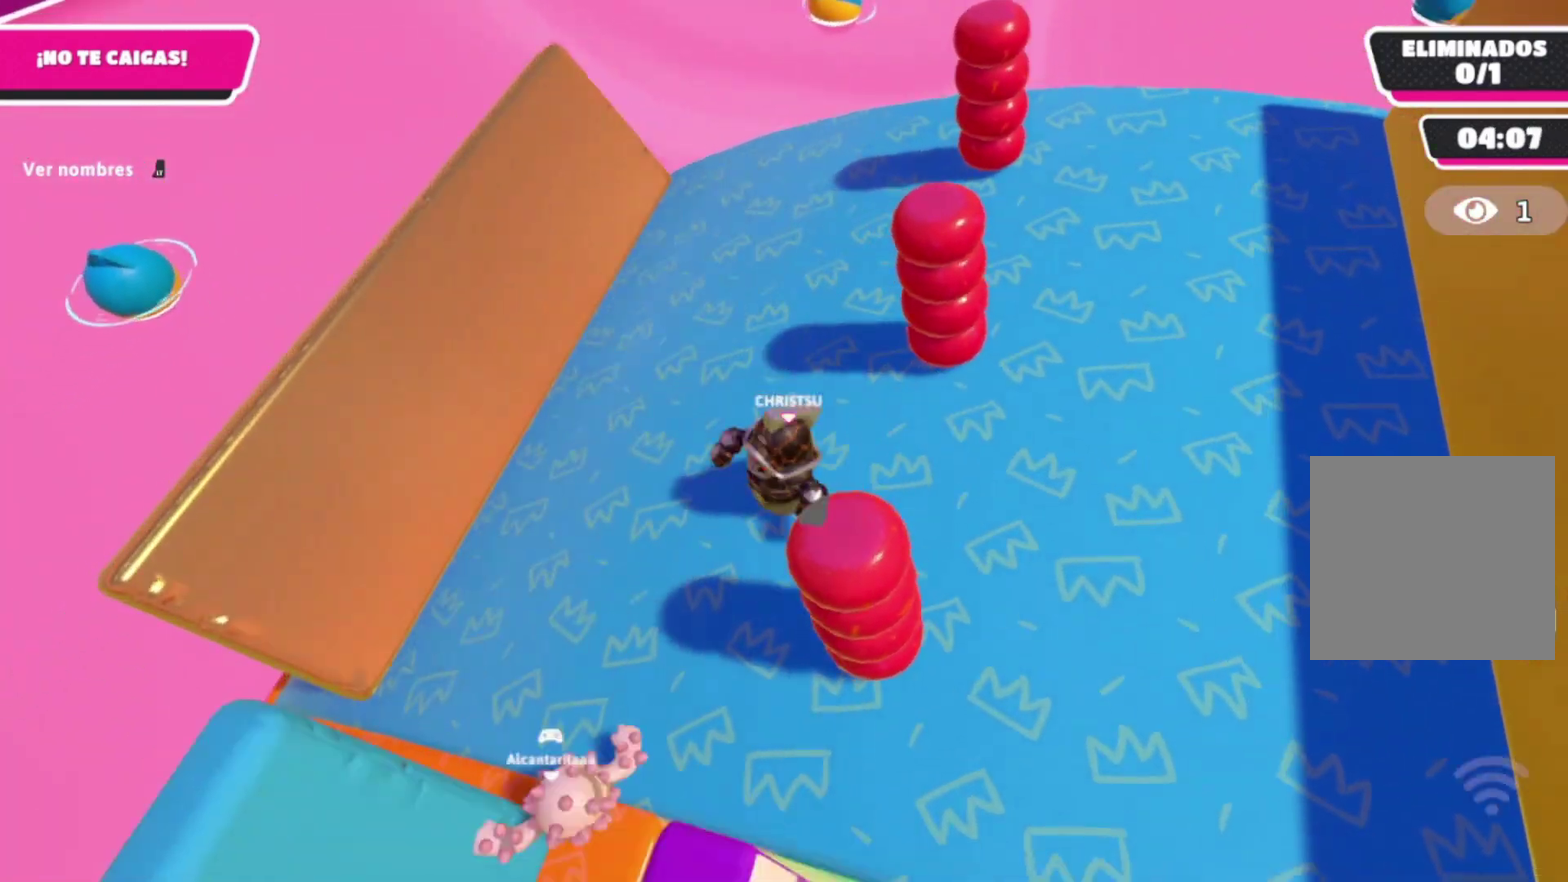
{"buttons": [], "left_stick": "up-right", "right_stick": "center", "events": [[66, "left_stick", "up"], [233, "left_stick", "left"], [366, "left_stick", "down"], [500, "left_stick", "up-right"]]}
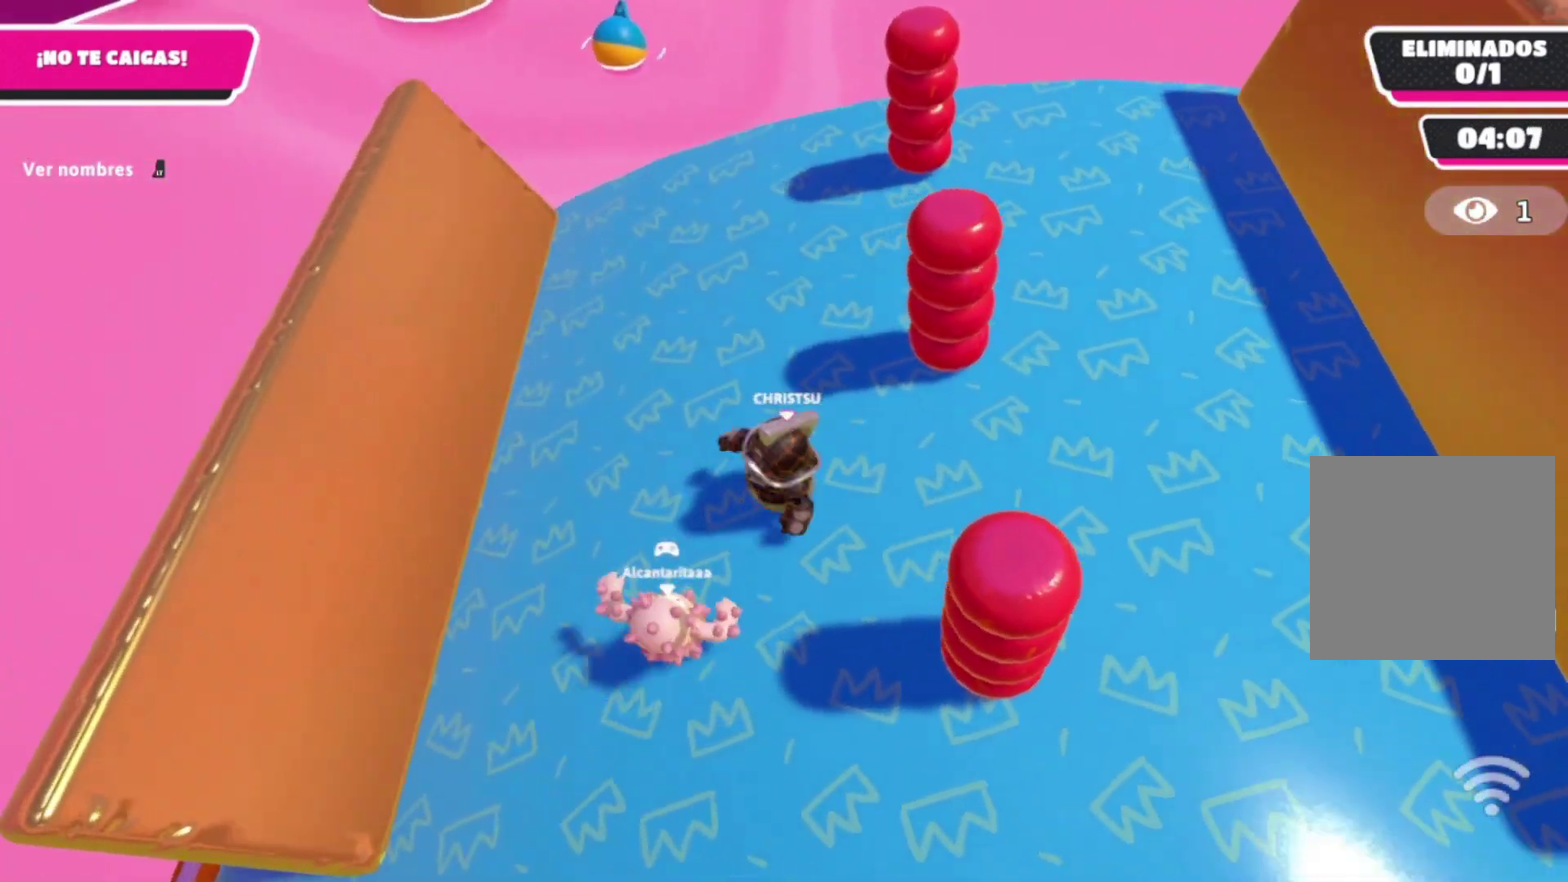
{"buttons": [], "left_stick": "right", "right_stick": "center", "events": [[166, "left_stick", "up-left"], [233, "left_stick", "down-left"], [266, "right_stick", "right"], [366, "left_stick", "down"], [466, "right_stick", "center"], [500, "left_stick", "right"]]}
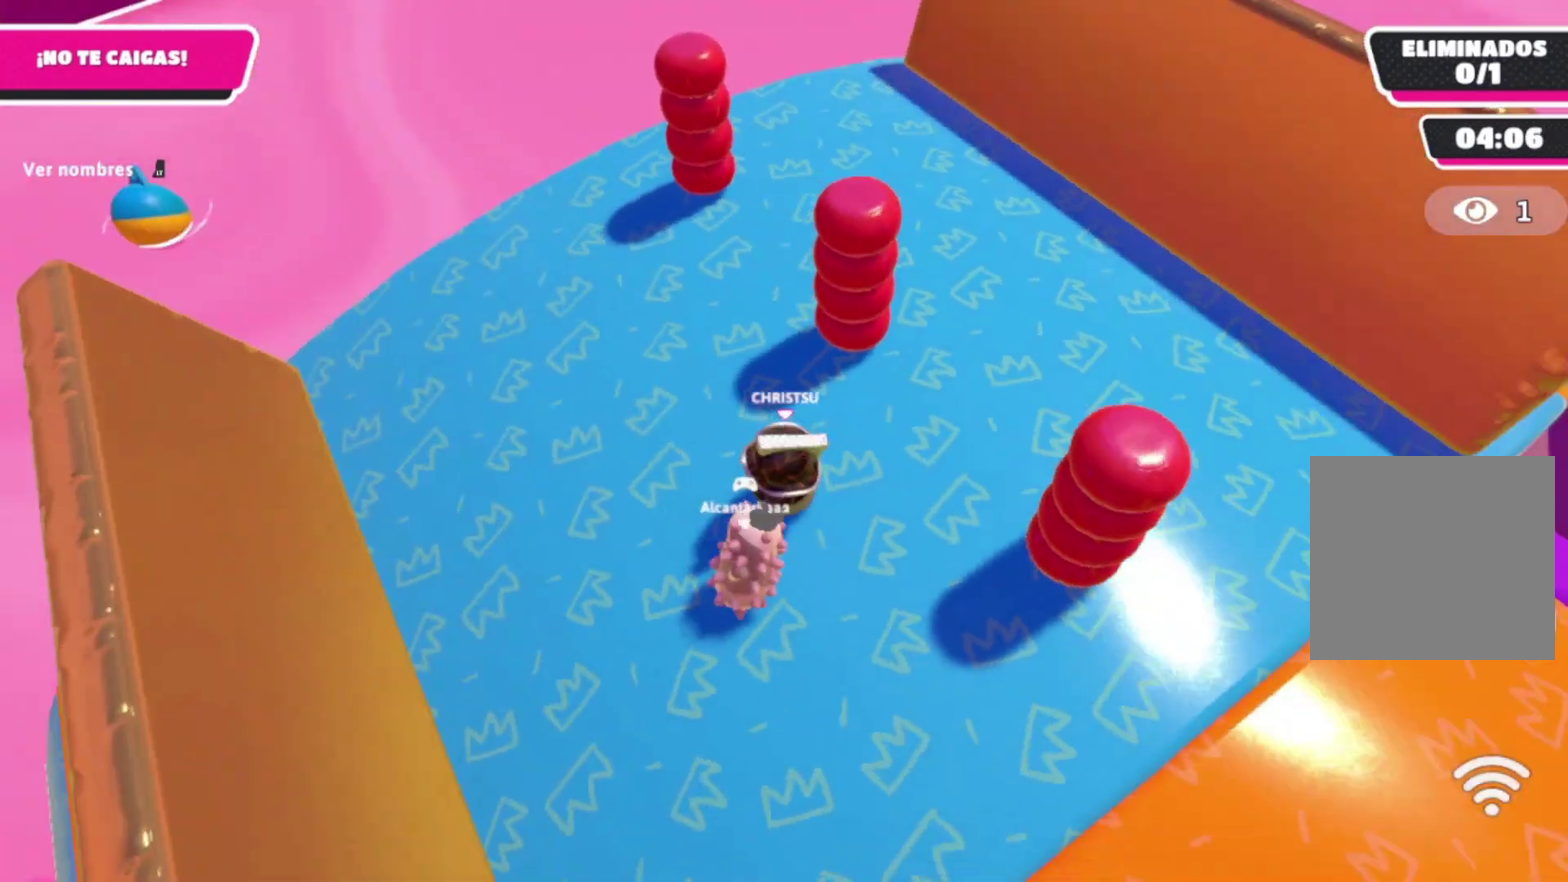
{"buttons": [], "left_stick": "down", "right_stick": "center", "events": [[100, "left_stick", "down-left"], [166, "R2", "down"], [266, "R2", "up"], [333, "R2", "down"], [333, "left_stick", "right"], [433, "left_stick", "down"], [466, "R2", "up"]]}
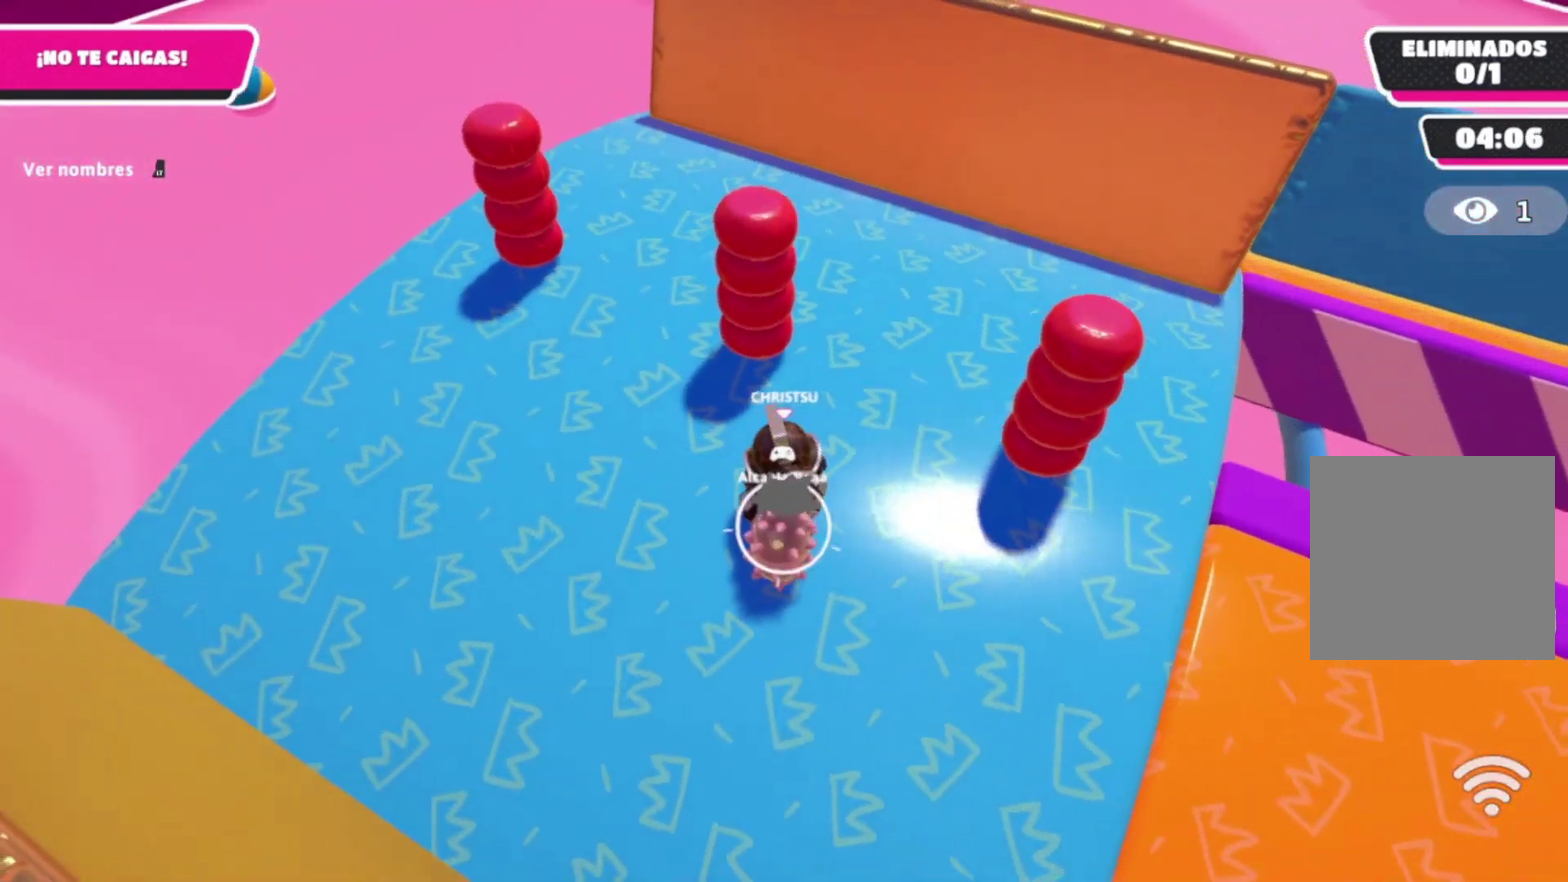
{"buttons": ["R2"], "left_stick": "up-right", "right_stick": "center", "events": [[33, "left_stick", "down-left"], [66, "R2", "down"], [200, "left_stick", "down"], [233, "R2", "up"], [300, "R2", "down"], [300, "left_stick", "right"], [400, "R2", "up"], [433, "R2", "down"], [433, "left_stick", "up-right"]]}
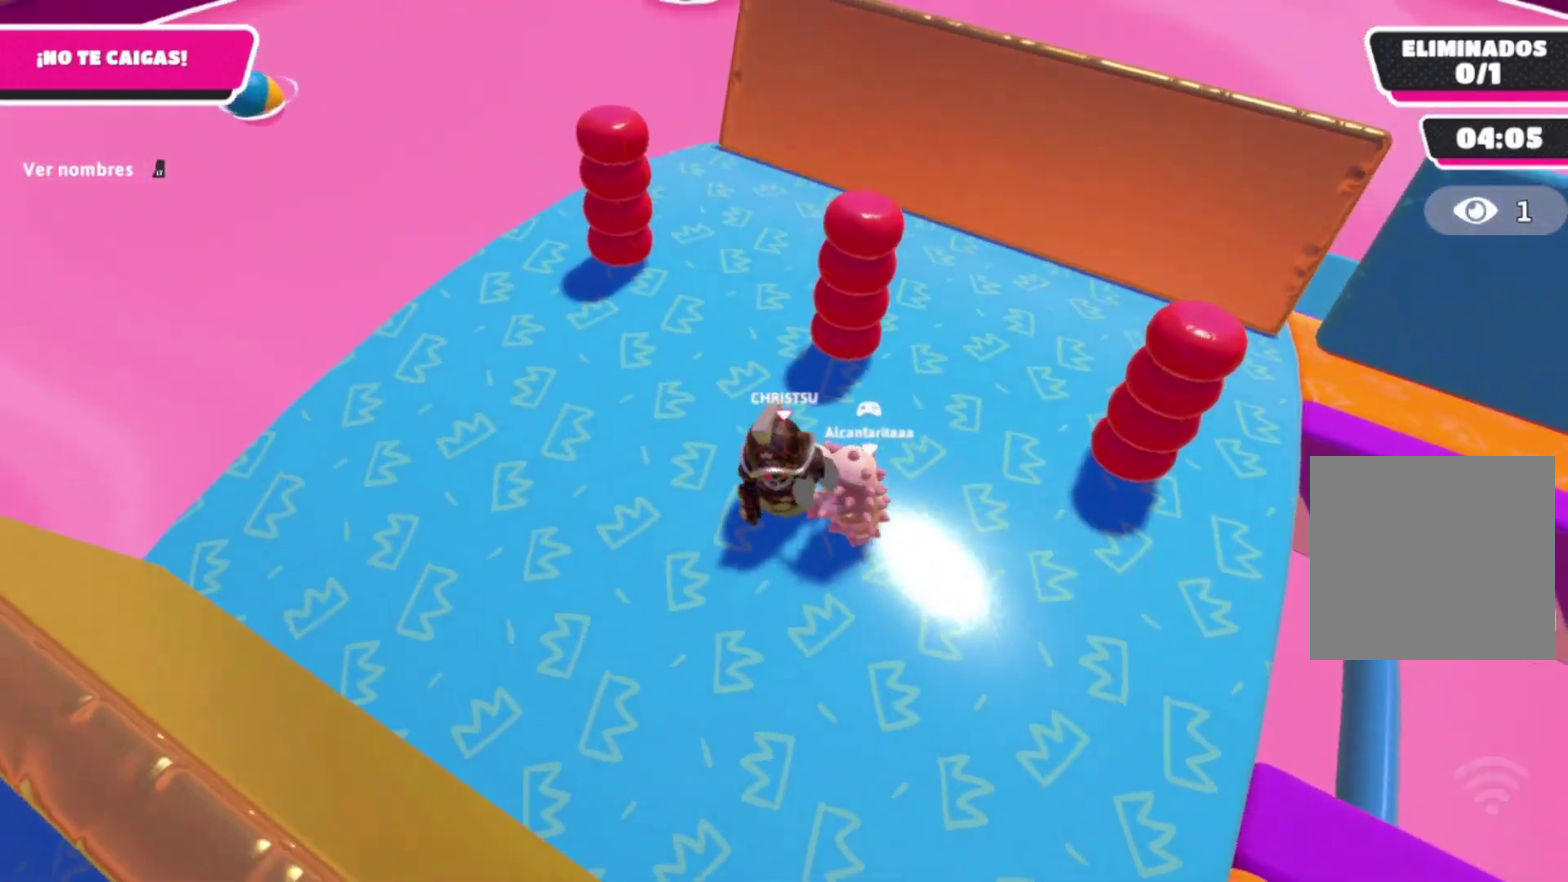
{"buttons": ["R2"], "left_stick": "right", "right_stick": "center", "events": [[66, "R2", "up"], [200, "left_stick", "right"], [266, "R2", "down"]]}
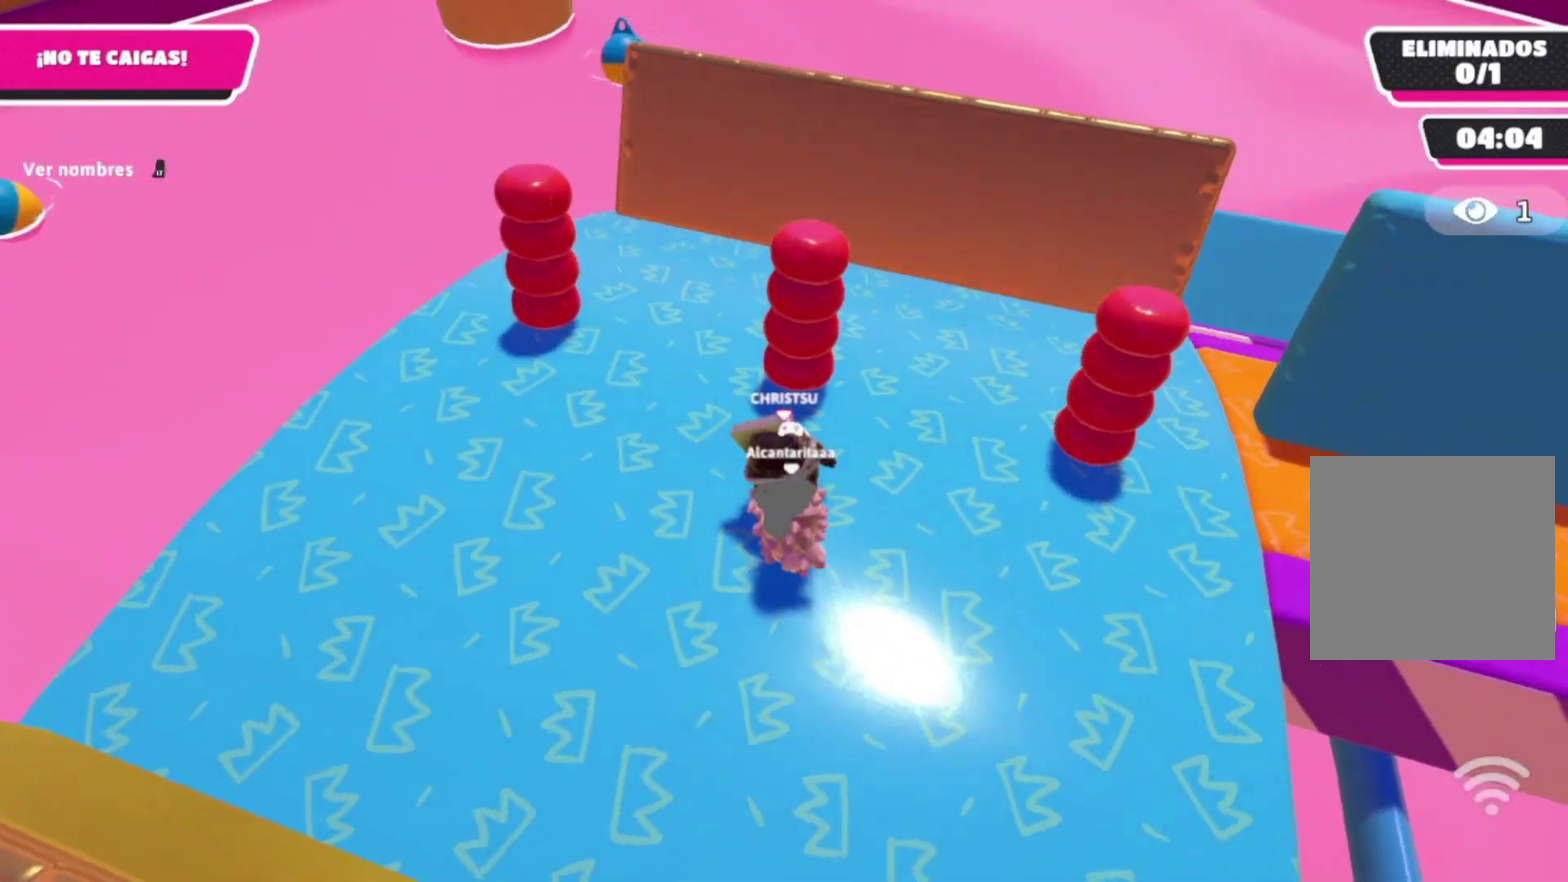
{"buttons": [], "left_stick": "down", "right_stick": "center", "events": [[300, "R2", "up"], [366, "left_stick", "down-right"], [433, "left_stick", "down"]]}
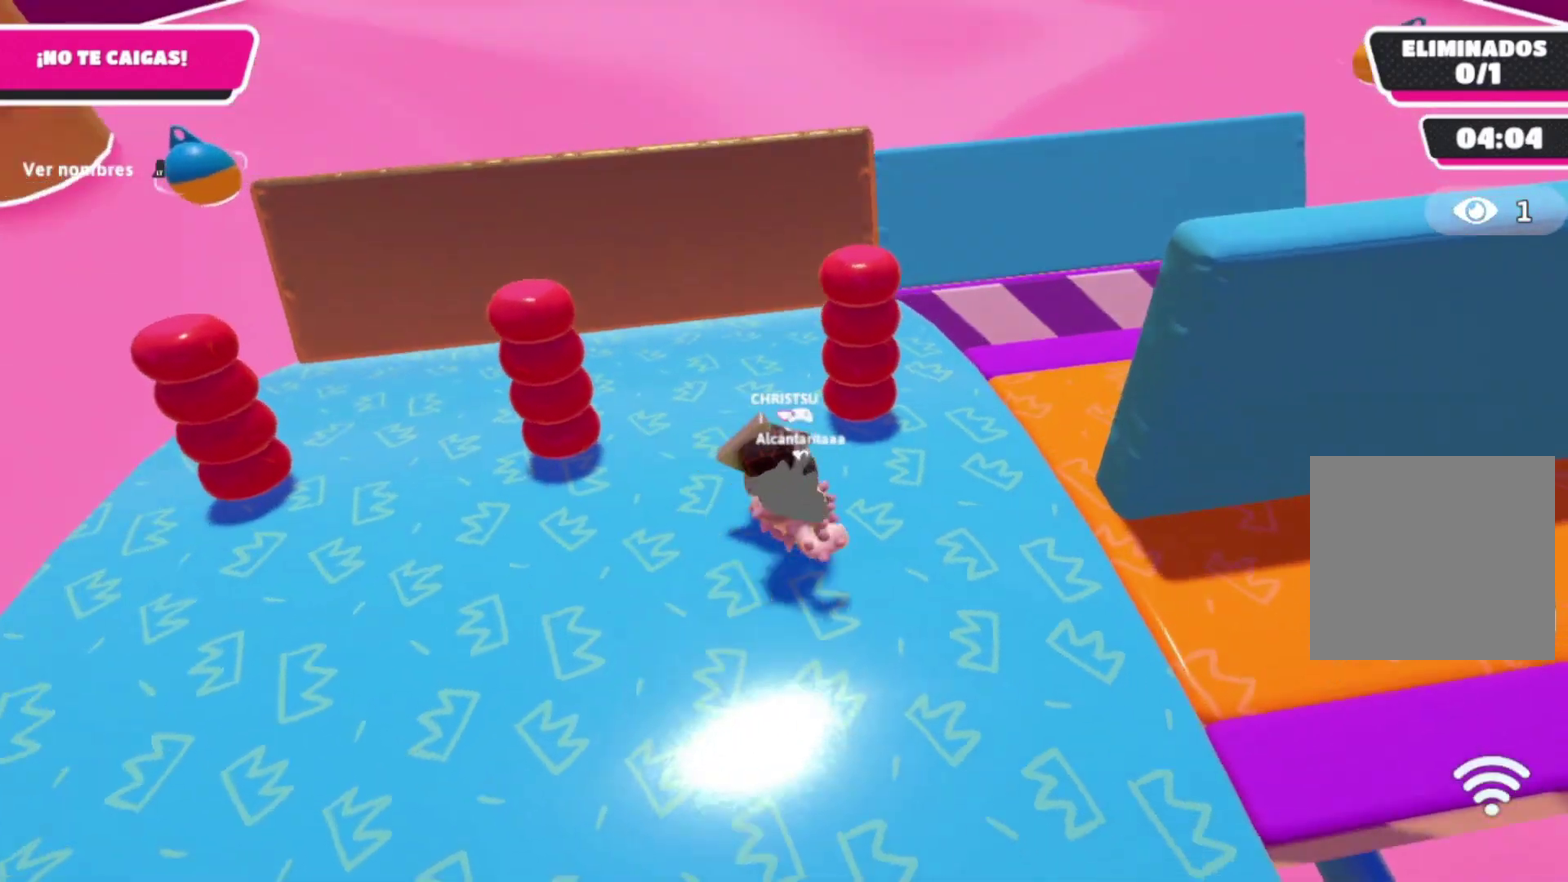
{"buttons": [], "left_stick": "right", "right_stick": "right", "events": [[33, "left_stick", "up-right"], [133, "left_stick", "left"], [233, "left_stick", "up-left"], [233, "right_stick", "right"], [366, "left_stick", "down-left"], [433, "left_stick", "right"]]}
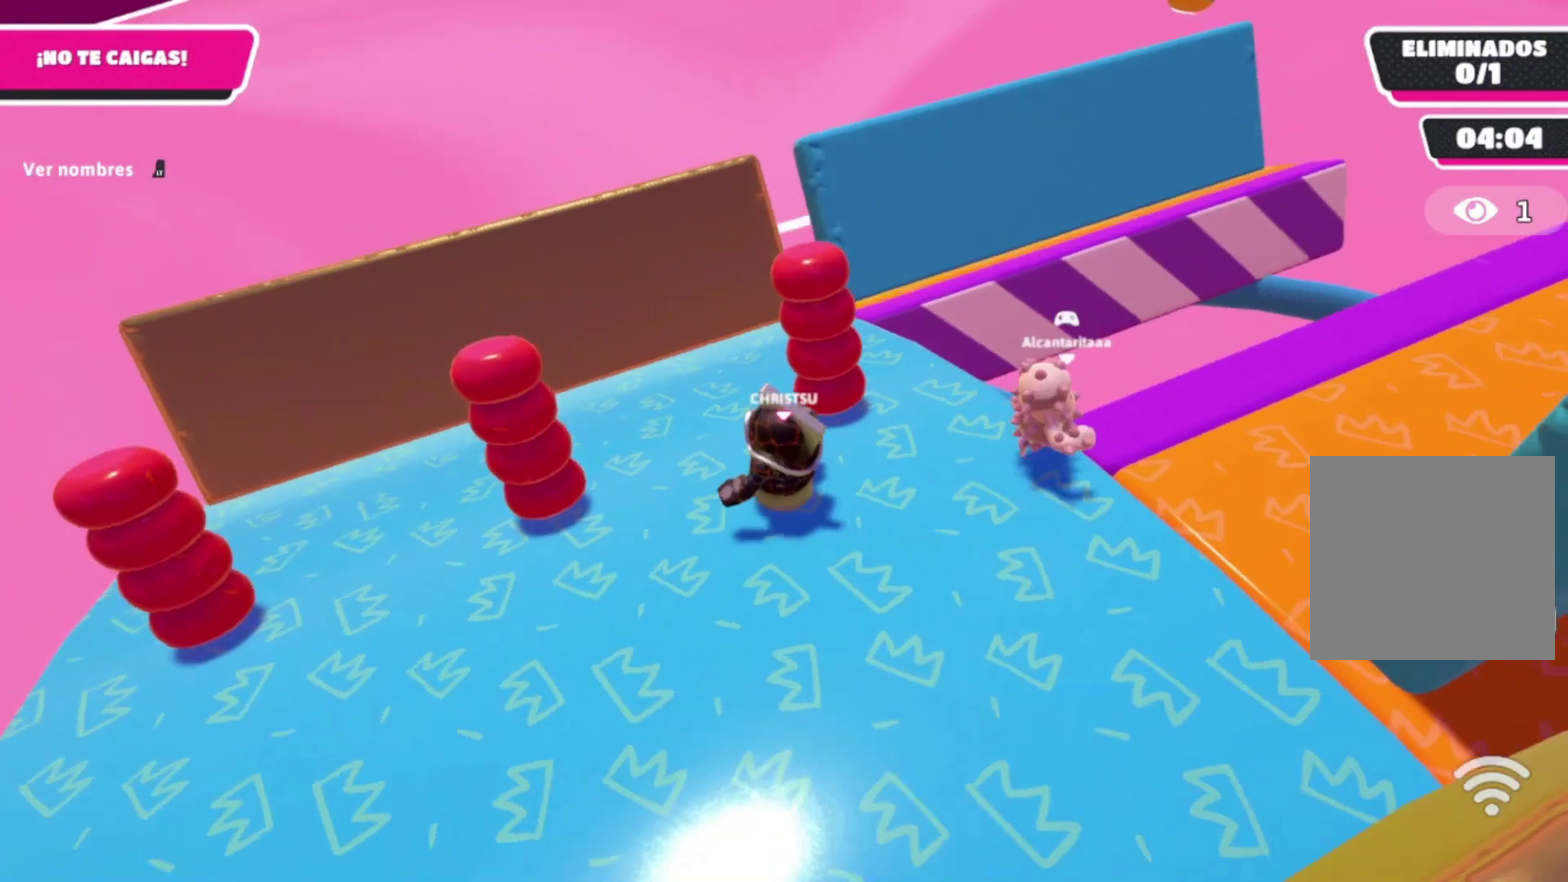
{"buttons": [], "left_stick": "center", "right_stick": "center", "events": [[66, "right_stick", "center"], [233, "left_stick", "center"]]}
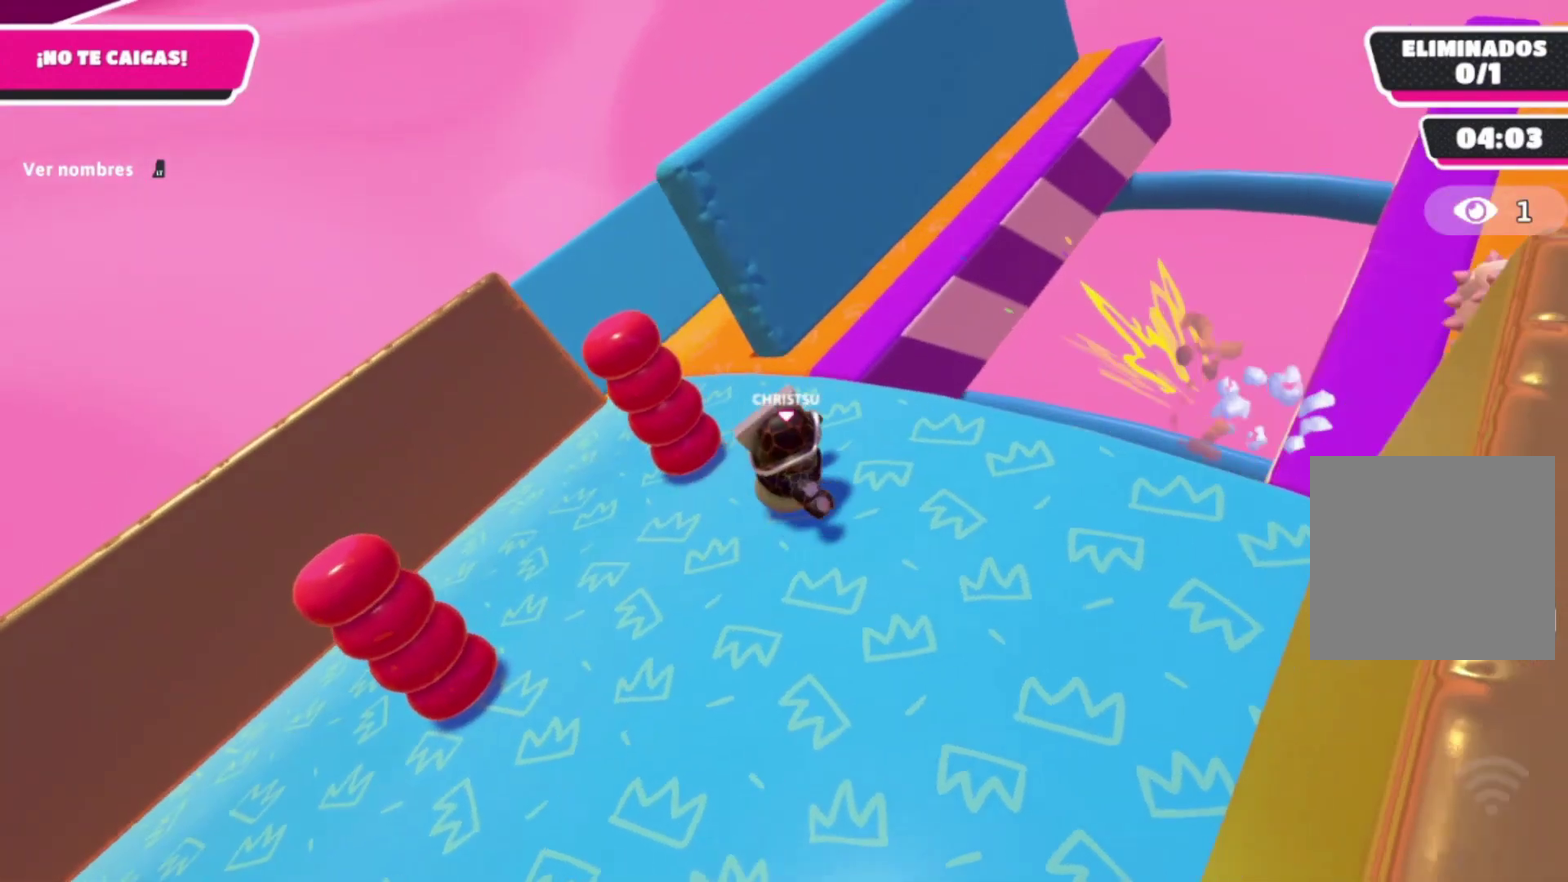
{"buttons": [], "left_stick": "up-right", "right_stick": "right", "events": [[333, "left_stick", "up-right"], [333, "right_stick", "right"]]}
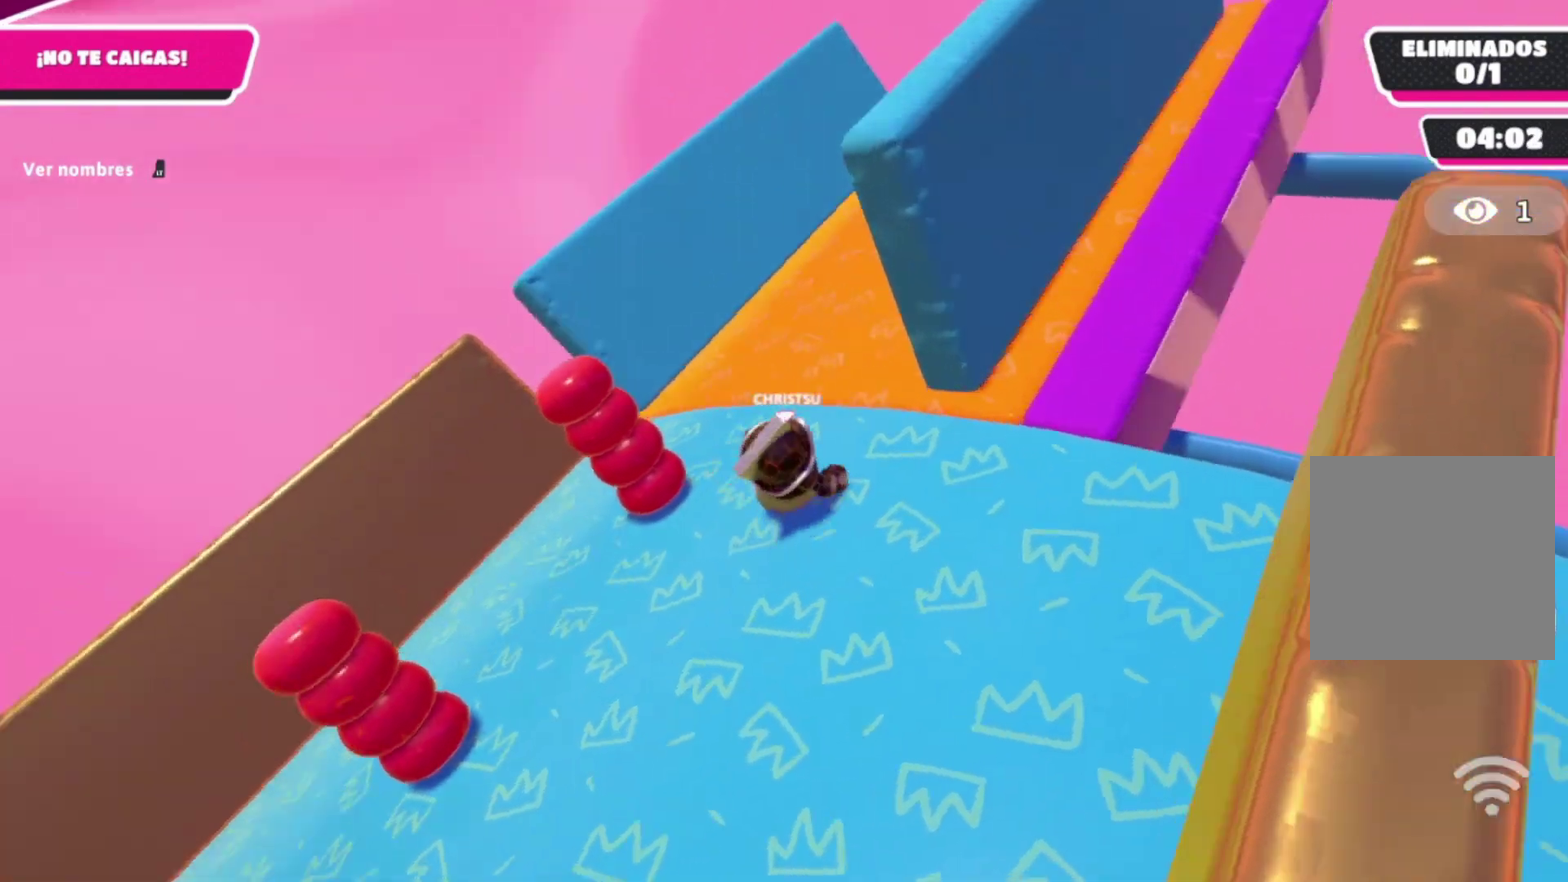
{"buttons": [], "left_stick": "right", "right_stick": "center", "events": [[33, "right_stick", "center"], [166, "A", "down"], [400, "A", "up"], [466, "left_stick", "right"]]}
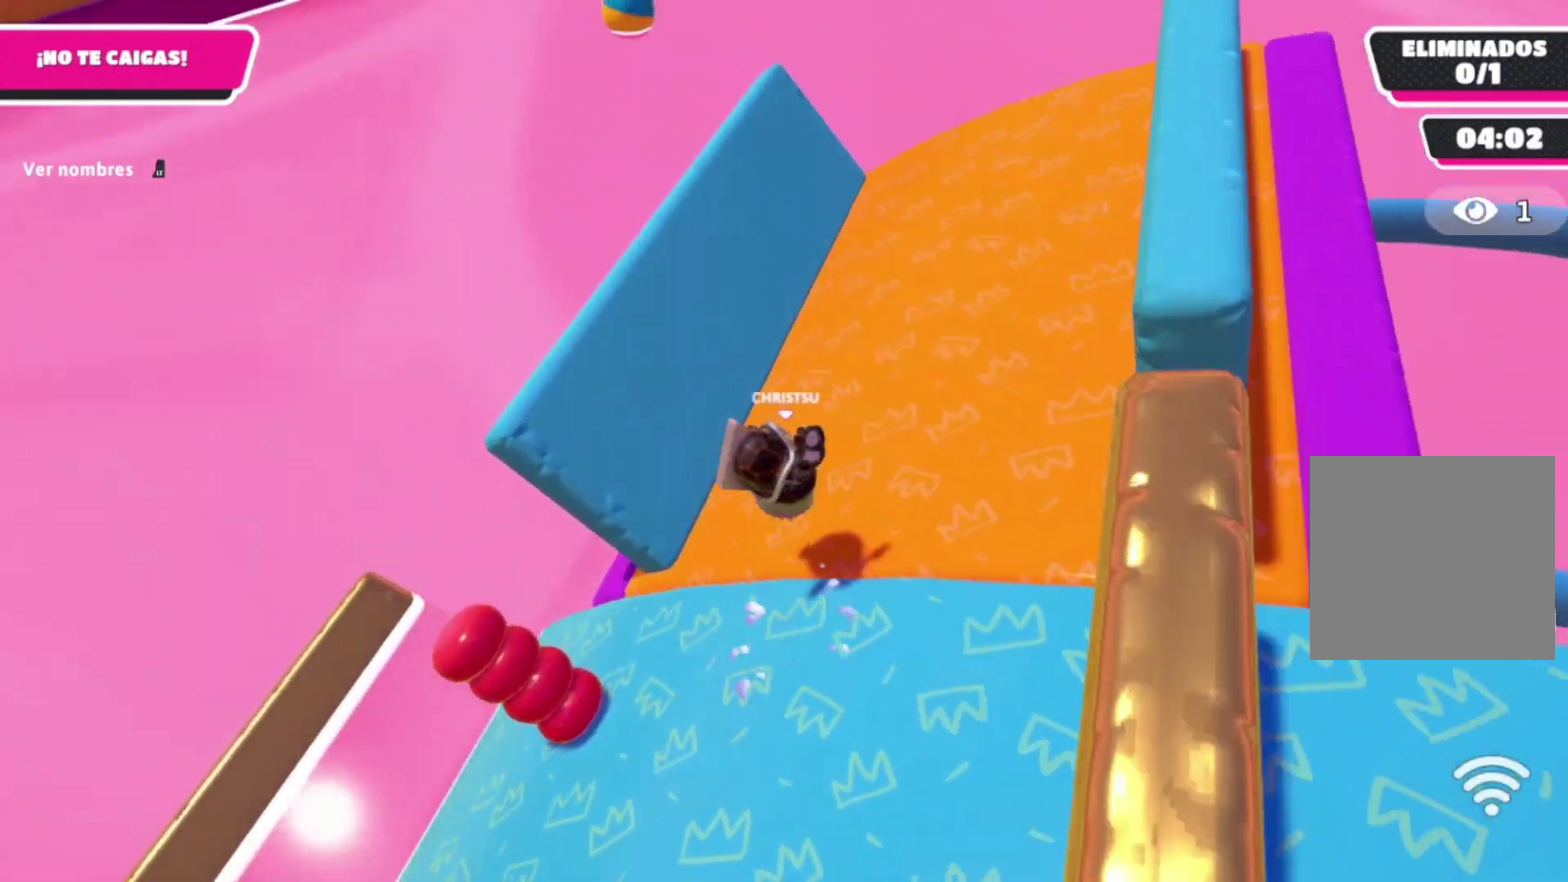
{"buttons": [], "left_stick": "up-right", "right_stick": "right", "events": [[133, "right_stick", "right"], [500, "left_stick", "up-right"]]}
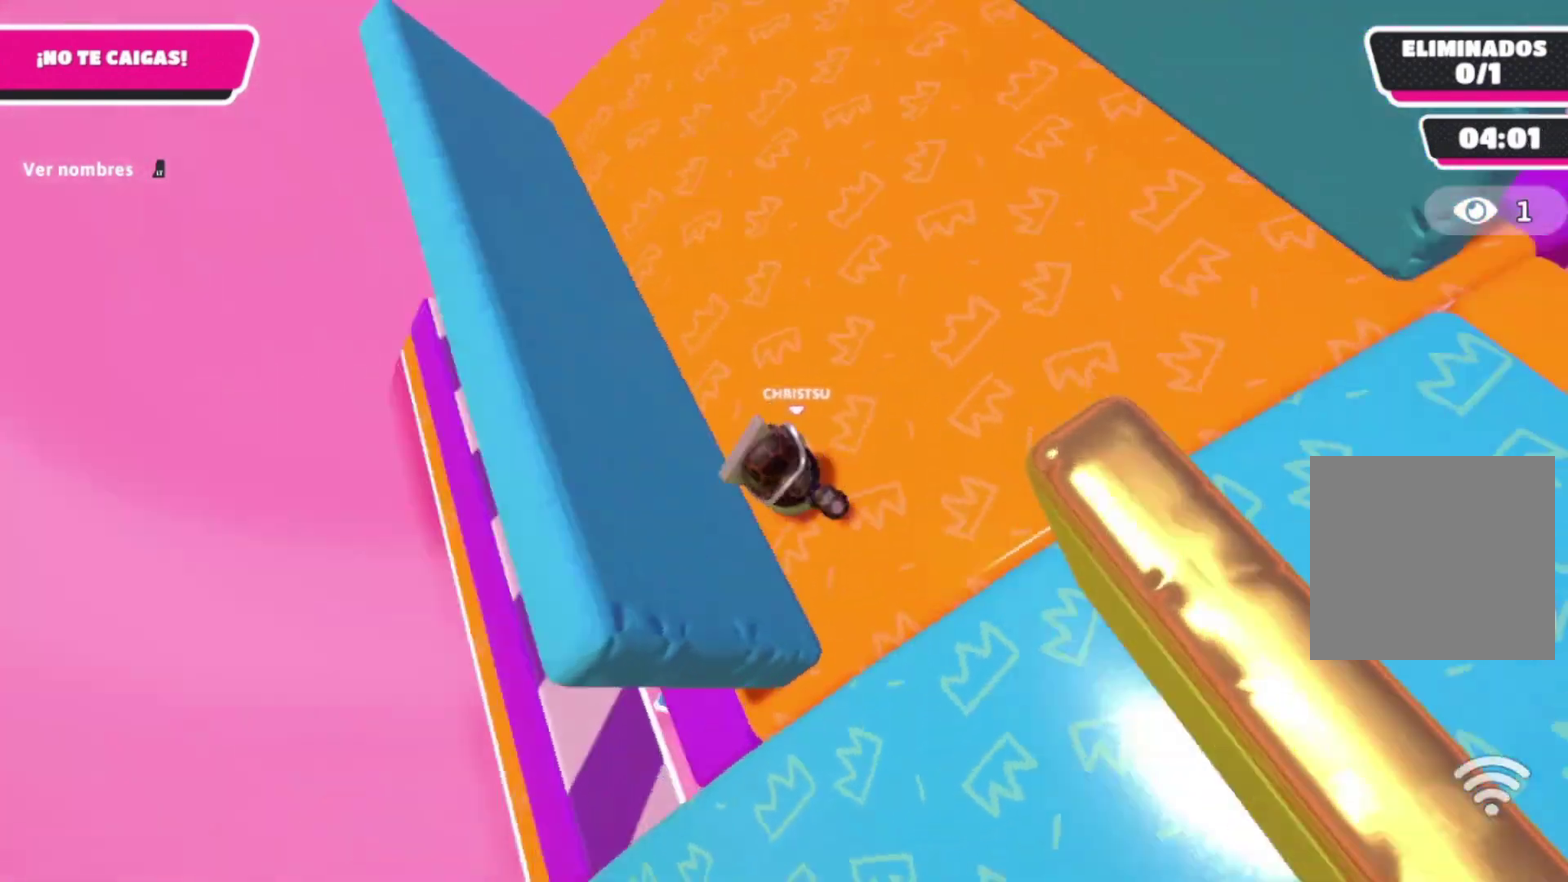
{"buttons": [], "left_stick": "center", "right_stick": "up-right", "events": [[100, "right_stick", "center"], [233, "left_stick", "up"], [466, "left_stick", "center"], [466, "right_stick", "up-right"]]}